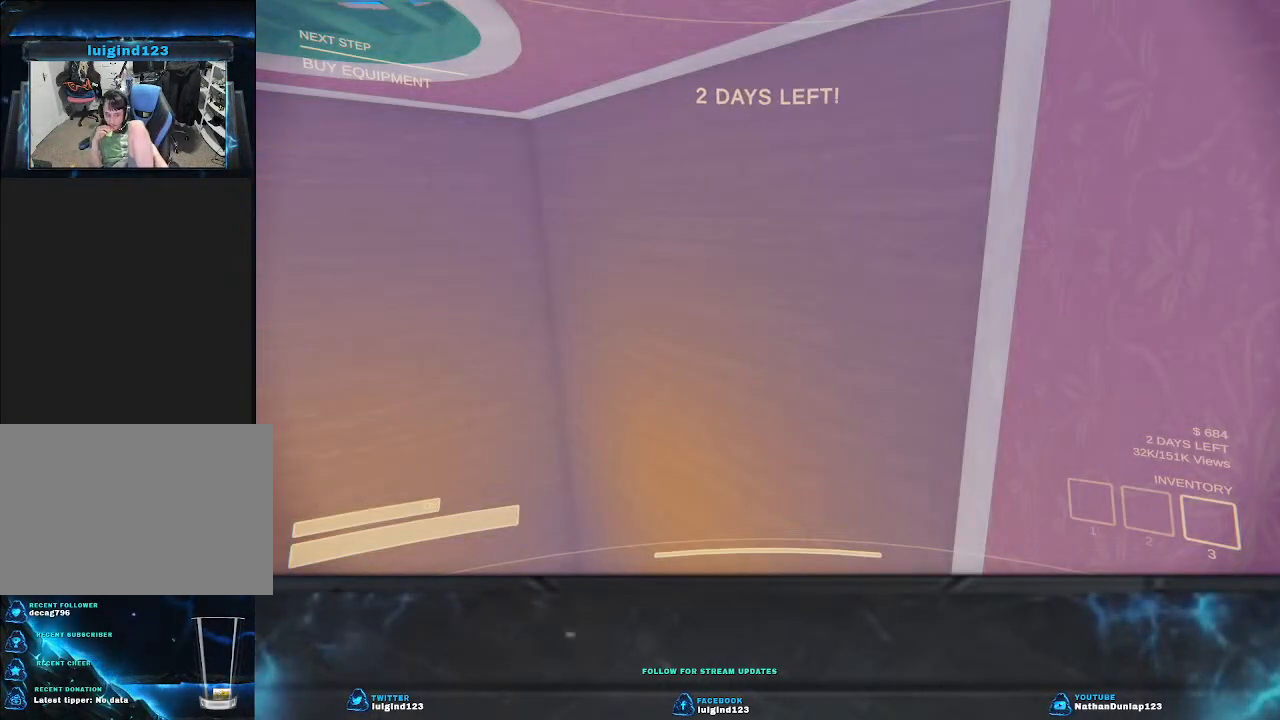
Gameplay with keyboard; each line is a JSON object with the keys held at the frame after it. "events" lists presses ("down") and releases ("up") of "a", "ctrl", "d", "e", "f", "q", "r", "s", "shift", "space", "tab" and "w" between this image and that frame as [ms after this image, input, new state], when the widget could be followed in between. No other keys are recorded. Mouse input is not recorded.
{"keys": [], "events": [[167, "space", "down"], [333, "space", "up"]]}
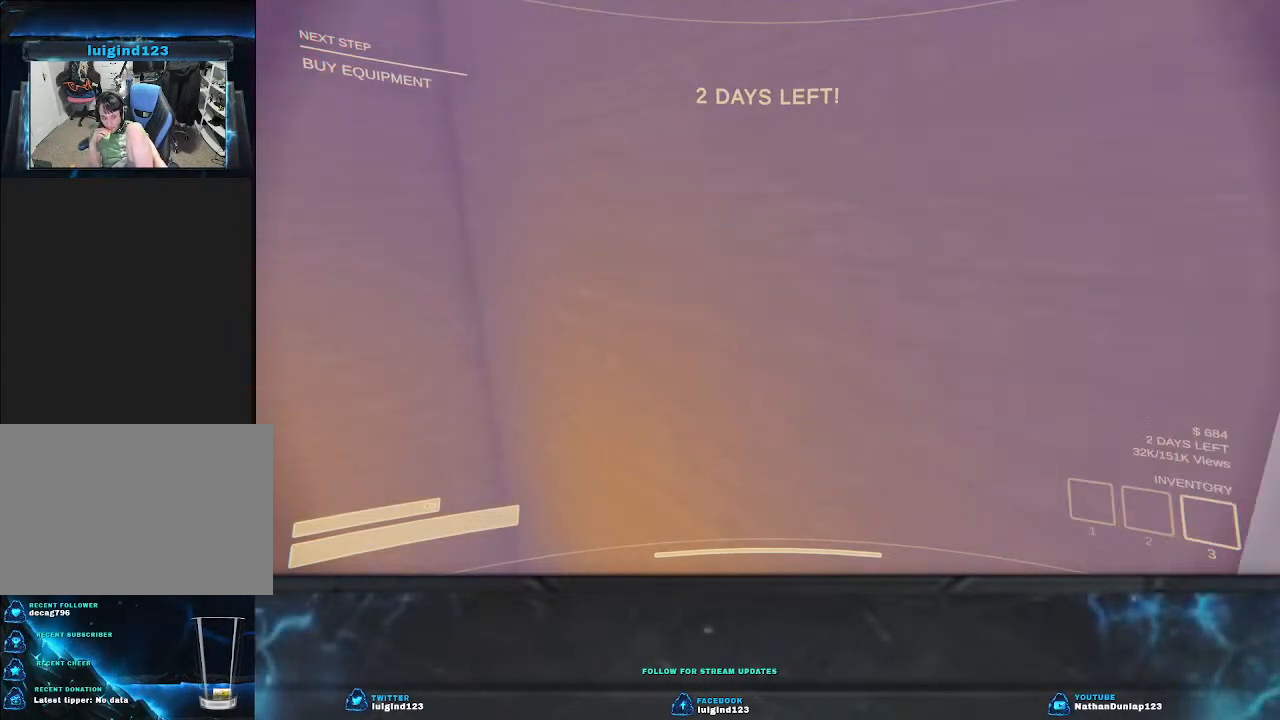
{"keys": [], "events": []}
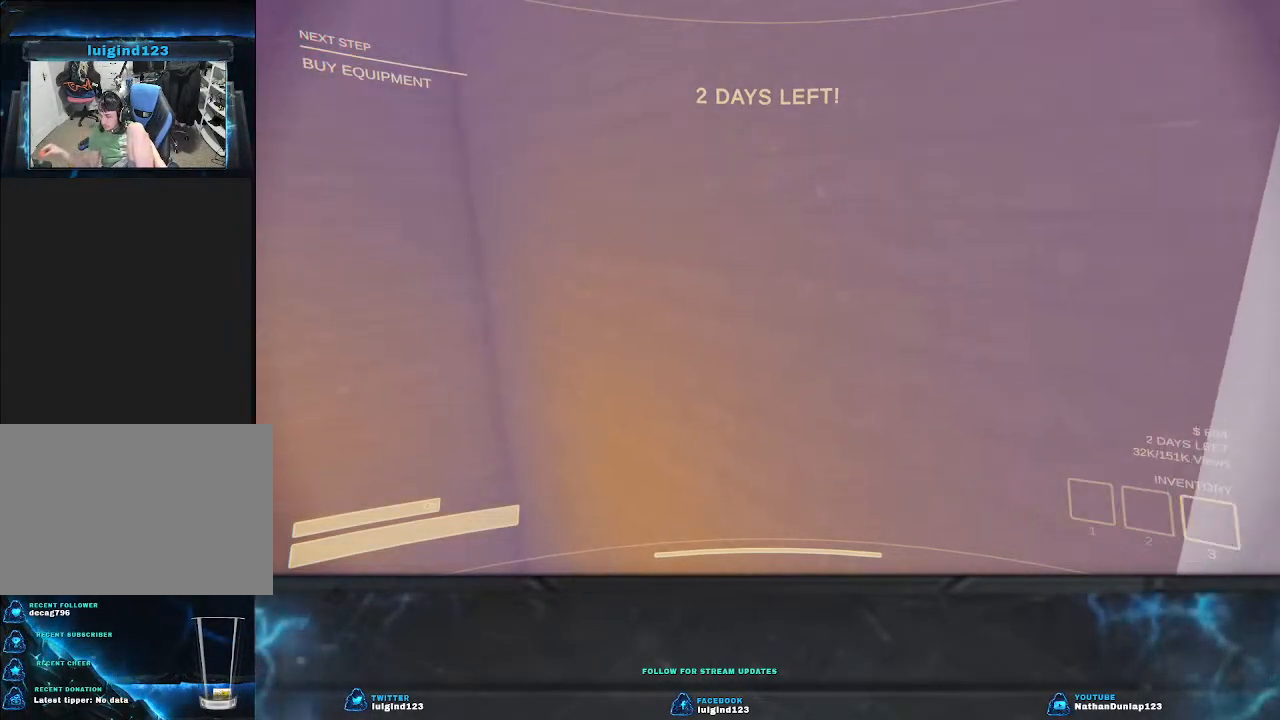
{"keys": [], "events": []}
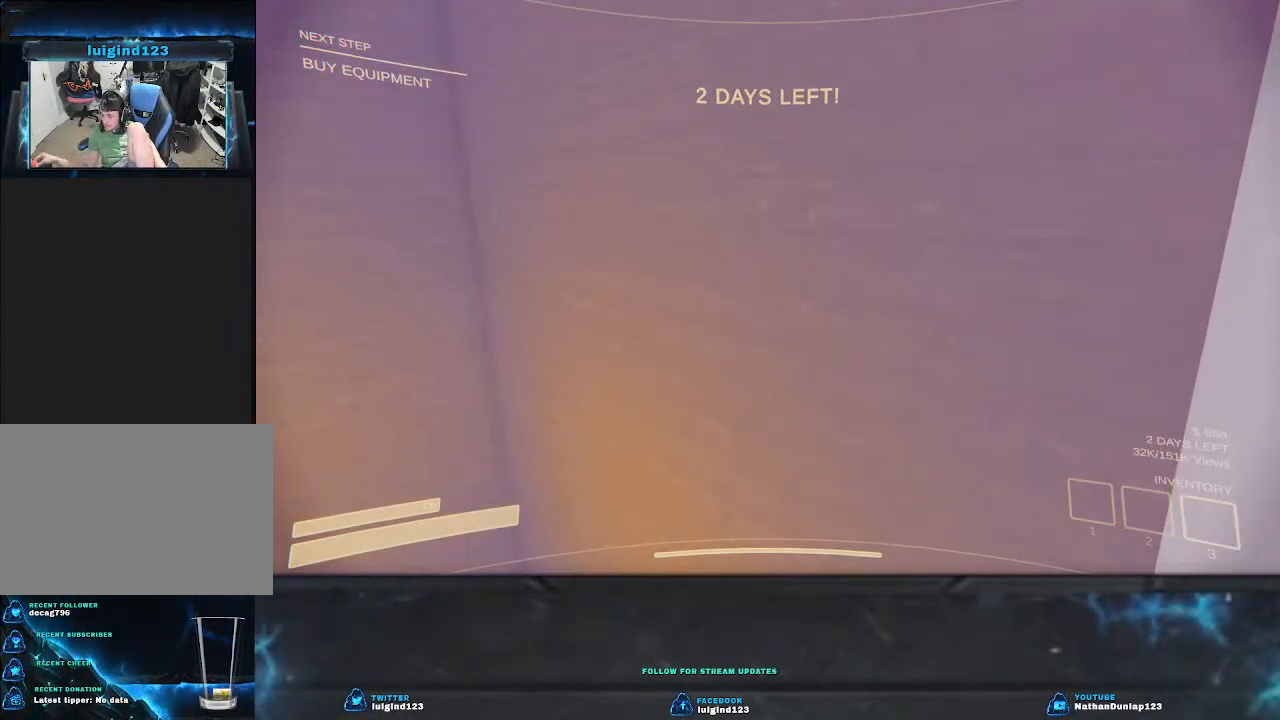
{"keys": ["w"], "events": [[500, "w", "down"]]}
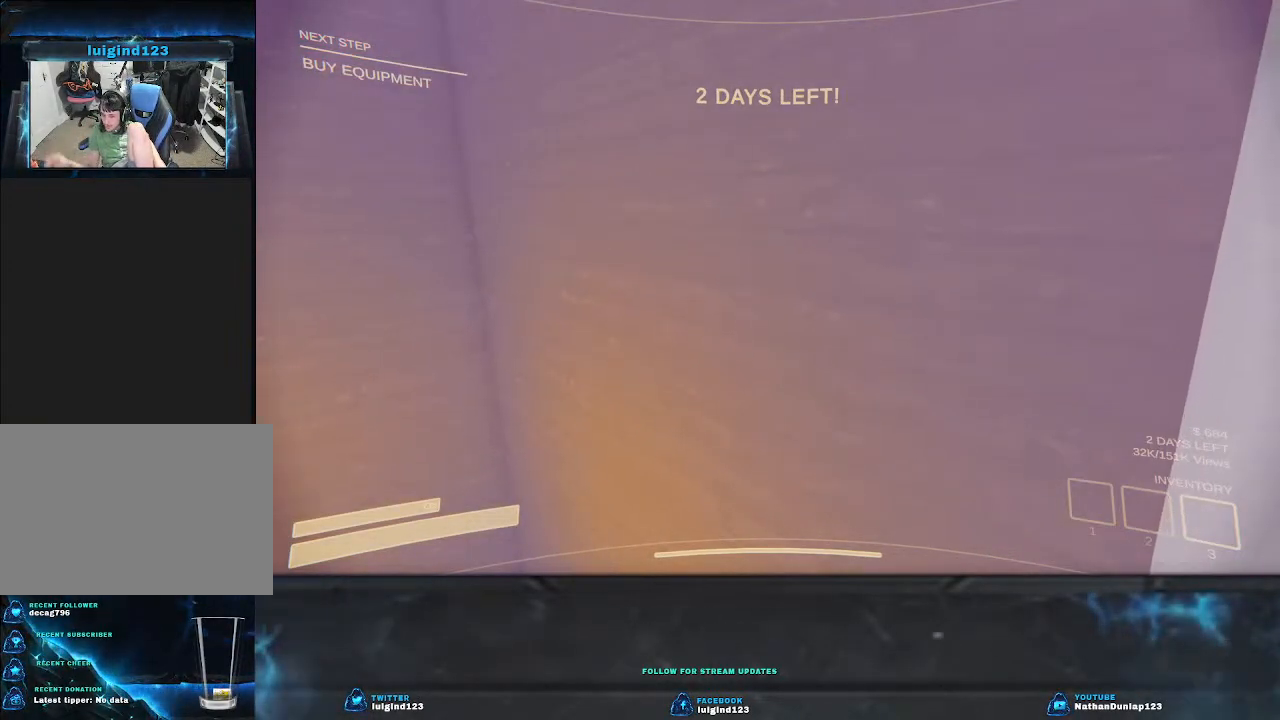
{"keys": ["w"], "events": []}
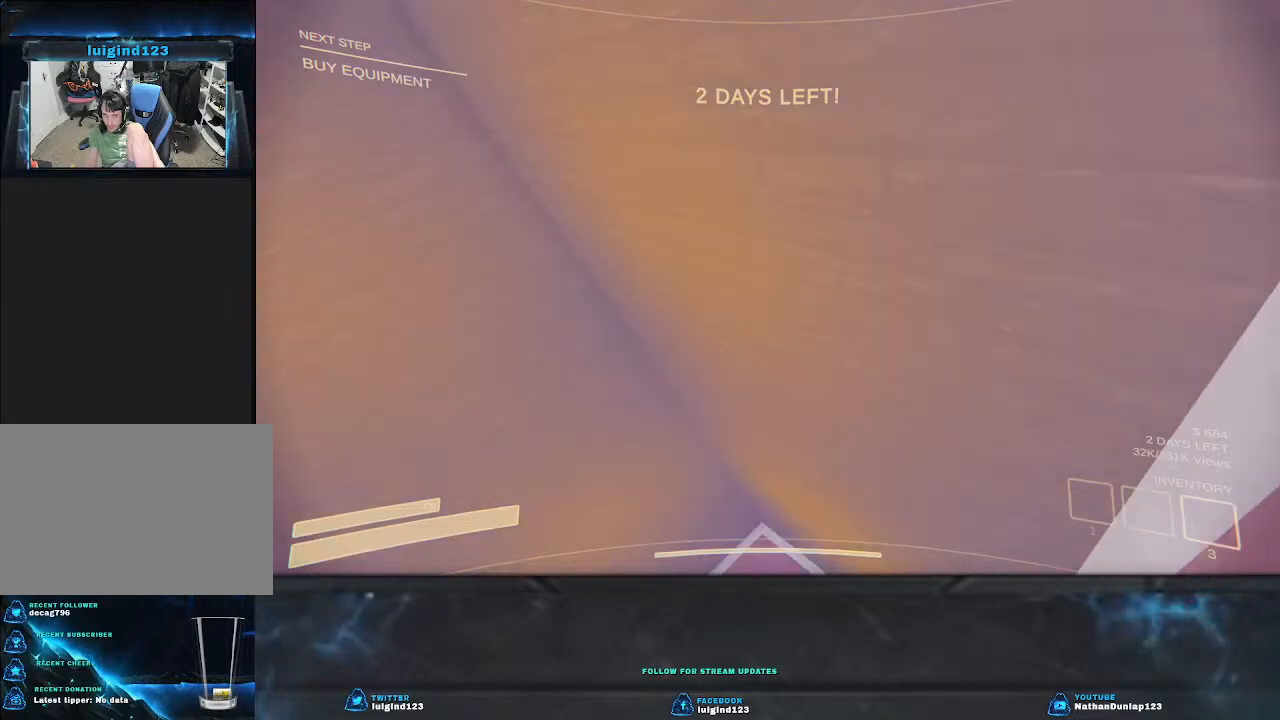
{"keys": ["shift", "w"], "events": [[400, "shift", "down"]]}
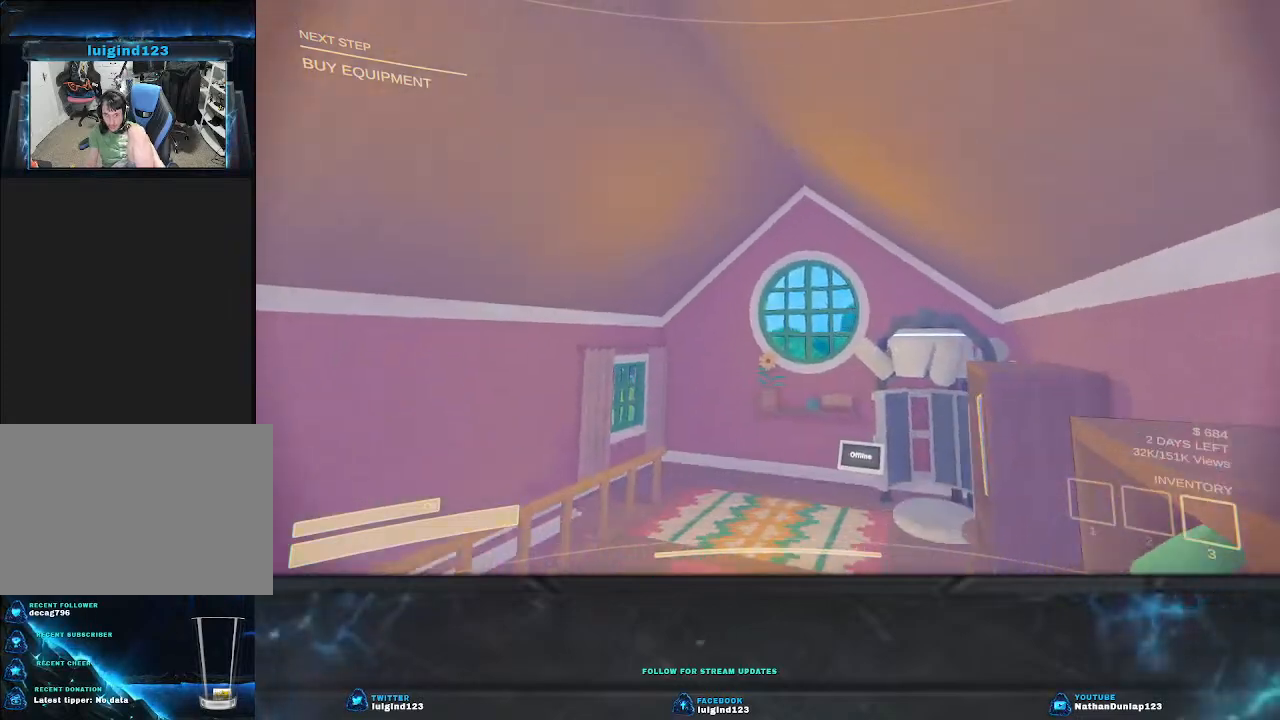
{"keys": ["shift", "w"], "events": []}
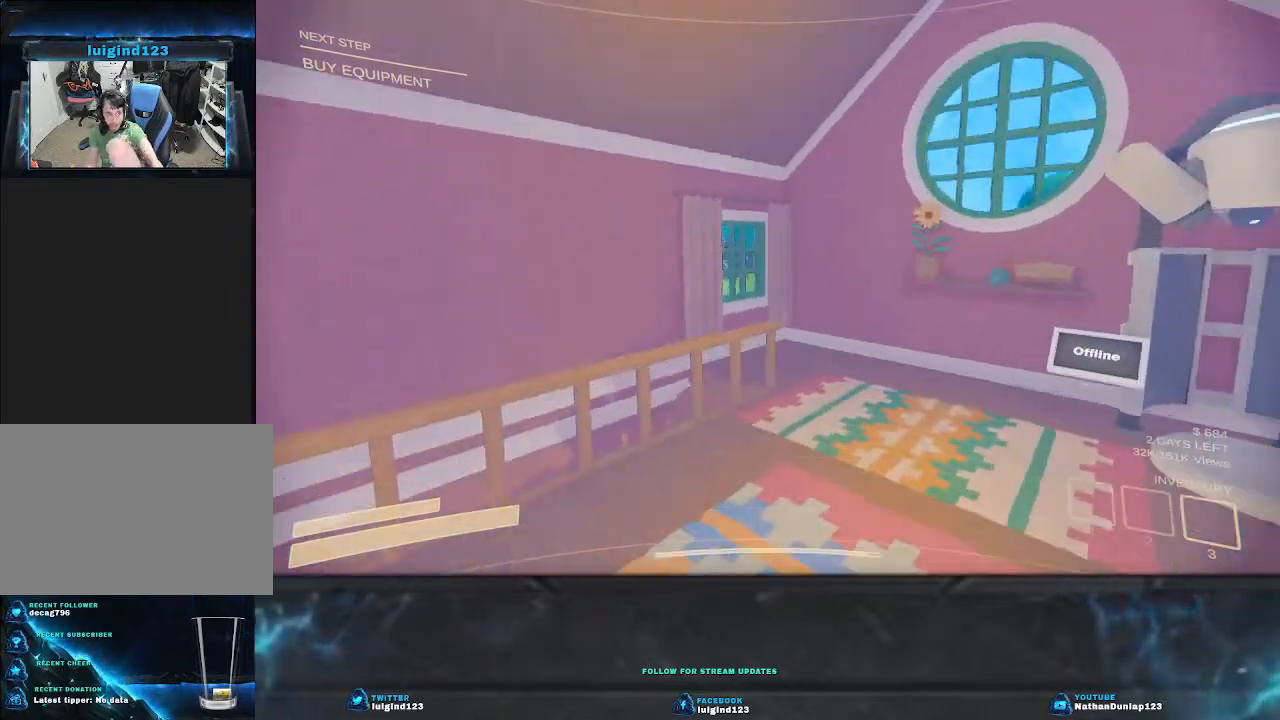
{"keys": ["d", "shift", "w"], "events": [[200, "d", "down"]]}
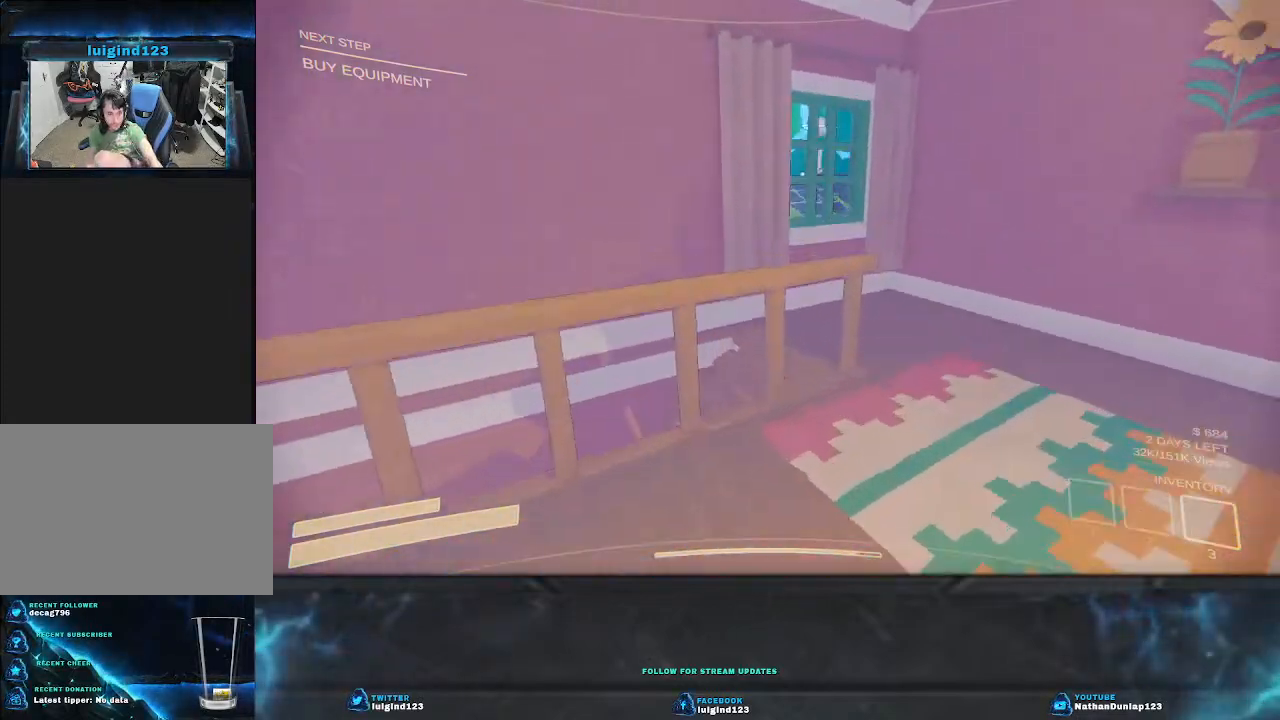
{"keys": ["d", "shift", "w"], "events": []}
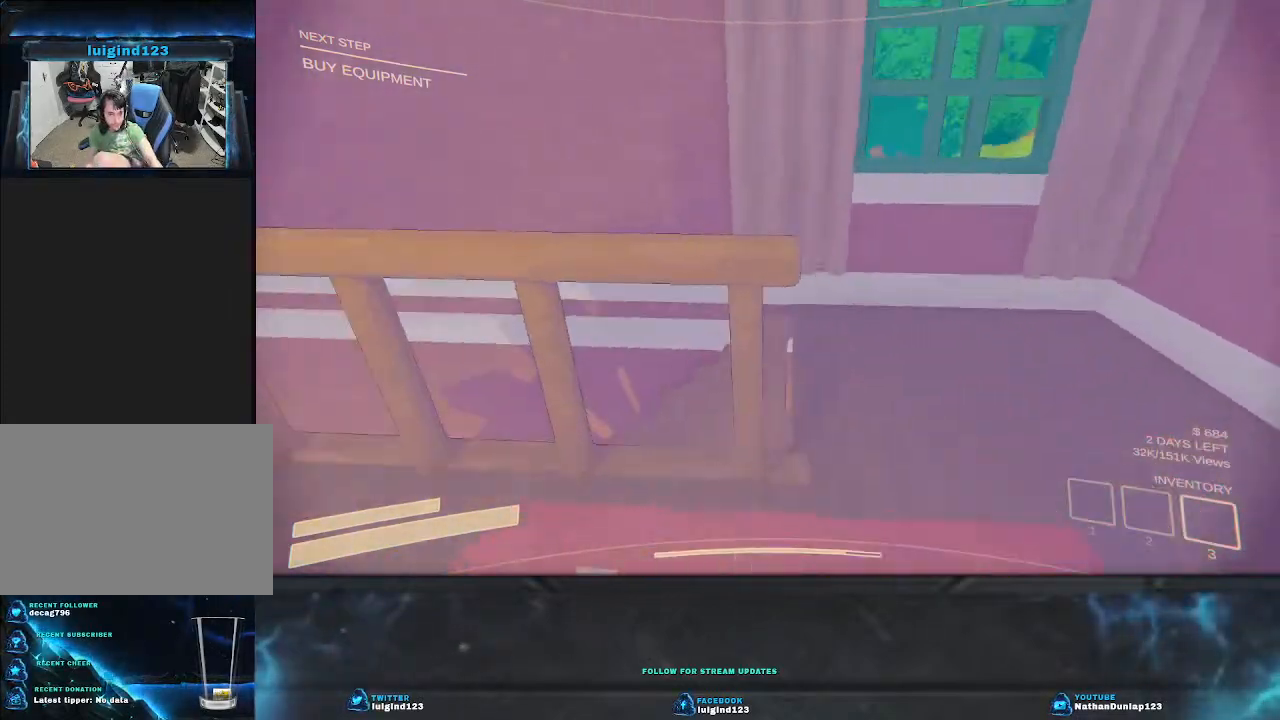
{"keys": ["shift", "w"], "events": [[333, "d", "up"]]}
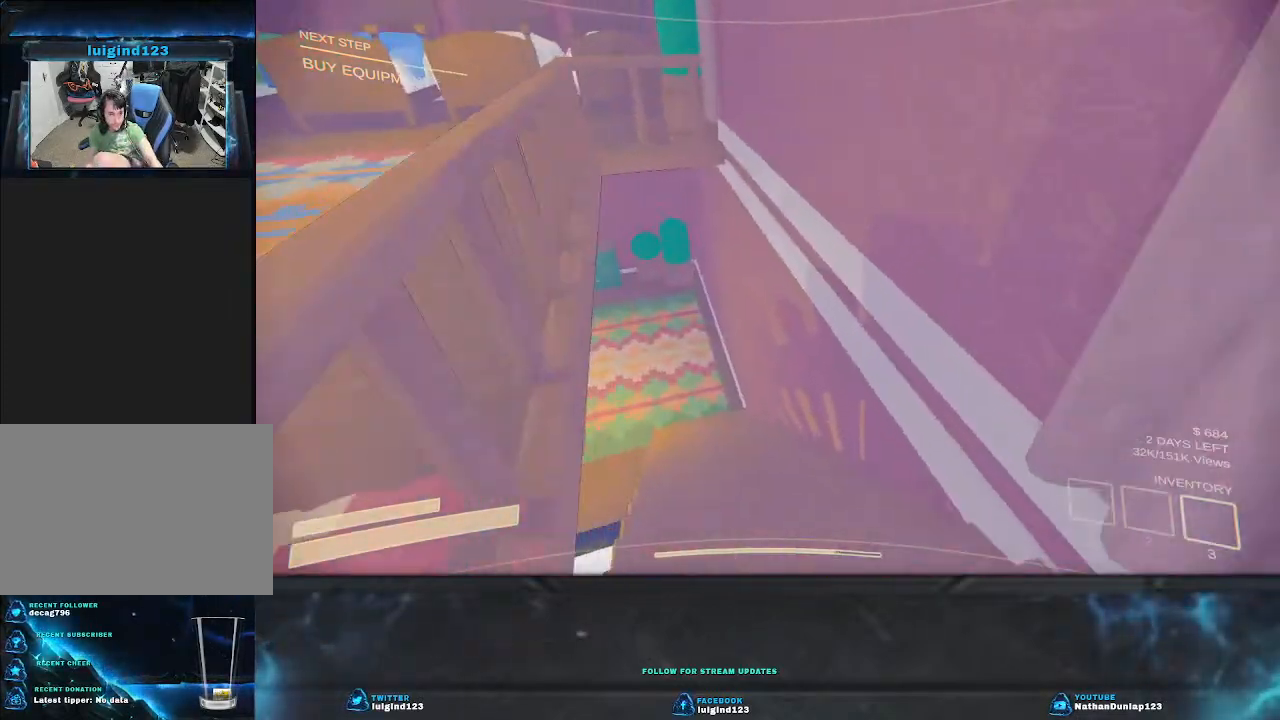
{"keys": ["d", "shift", "w"], "events": [[433, "d", "down"]]}
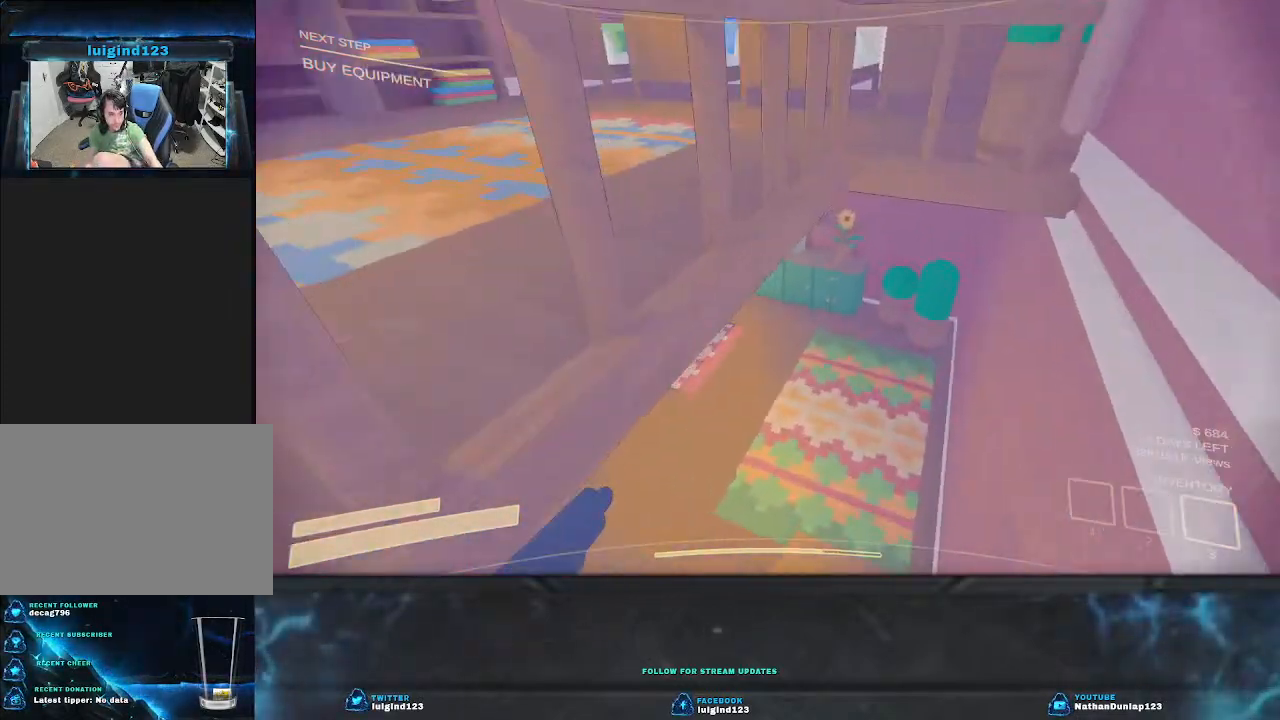
{"keys": ["w"], "events": [[500, "d", "up"], [500, "shift", "up"]]}
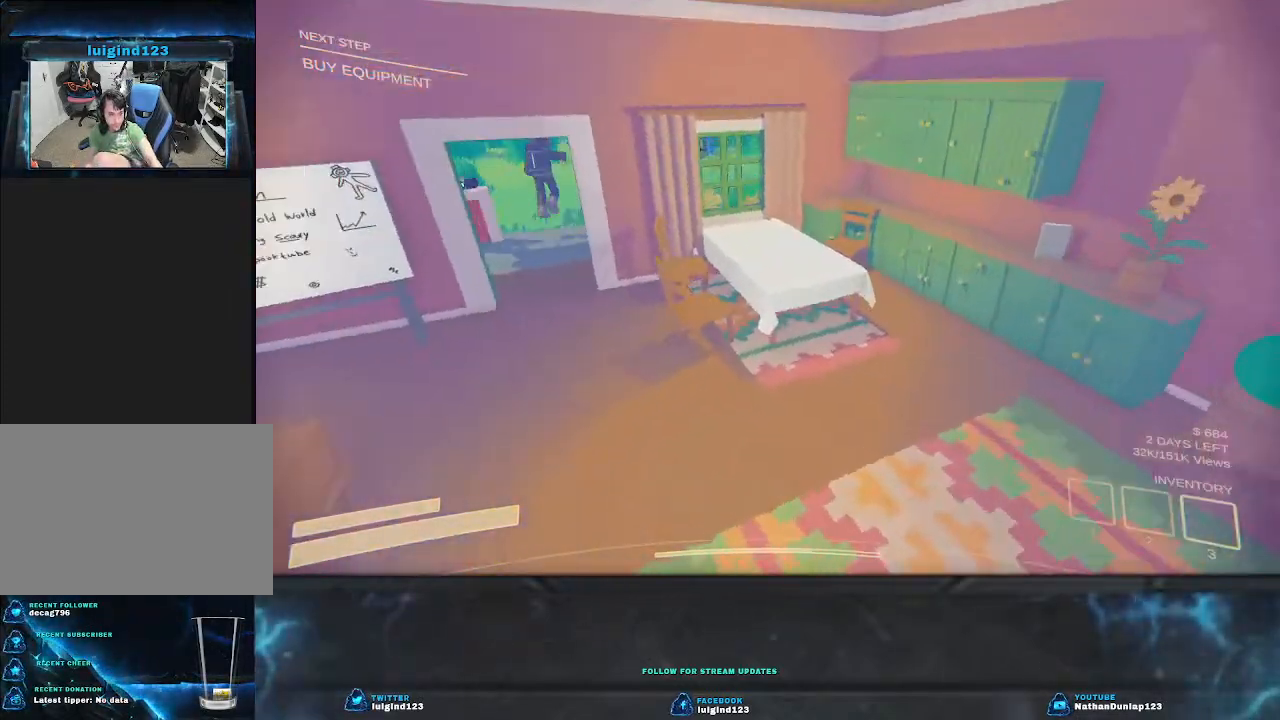
{"keys": ["shift", "w"], "events": [[267, "shift", "down"], [467, "shift", "up"], [500, "shift", "down"]]}
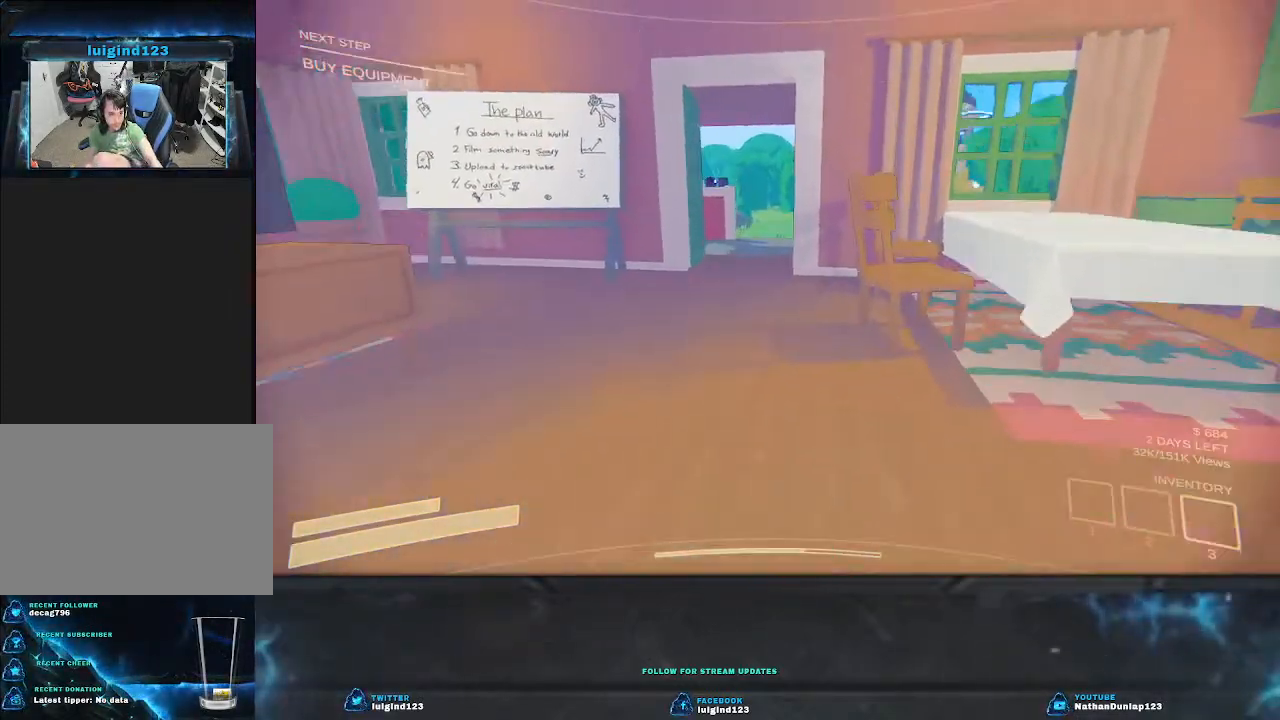
{"keys": ["shift", "w"], "events": []}
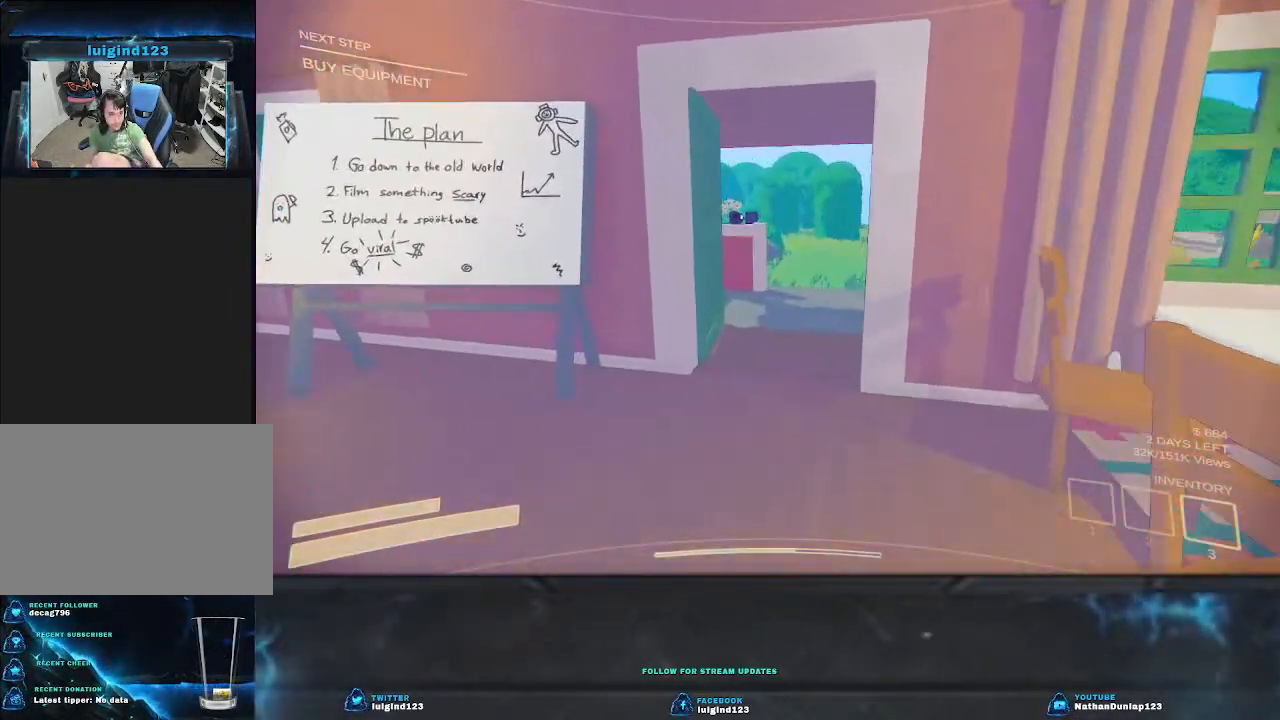
{"keys": ["shift", "w"], "events": []}
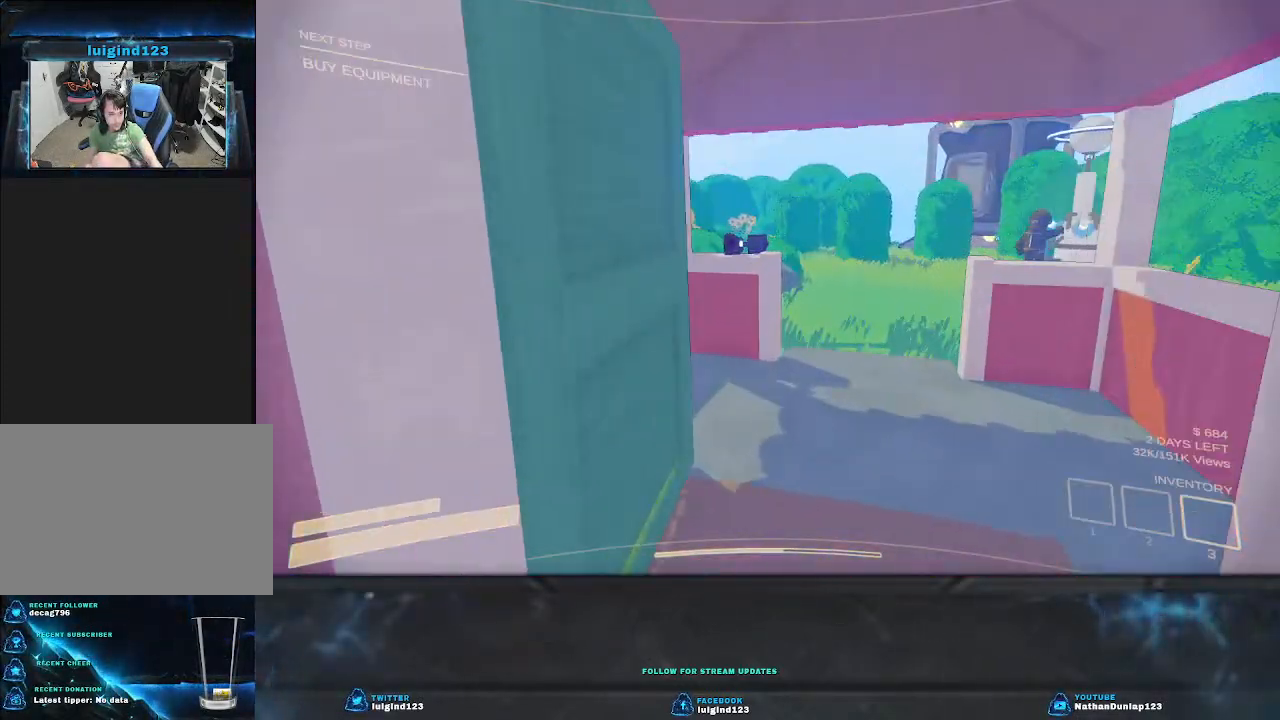
{"keys": ["w"], "events": [[100, "shift", "up"]]}
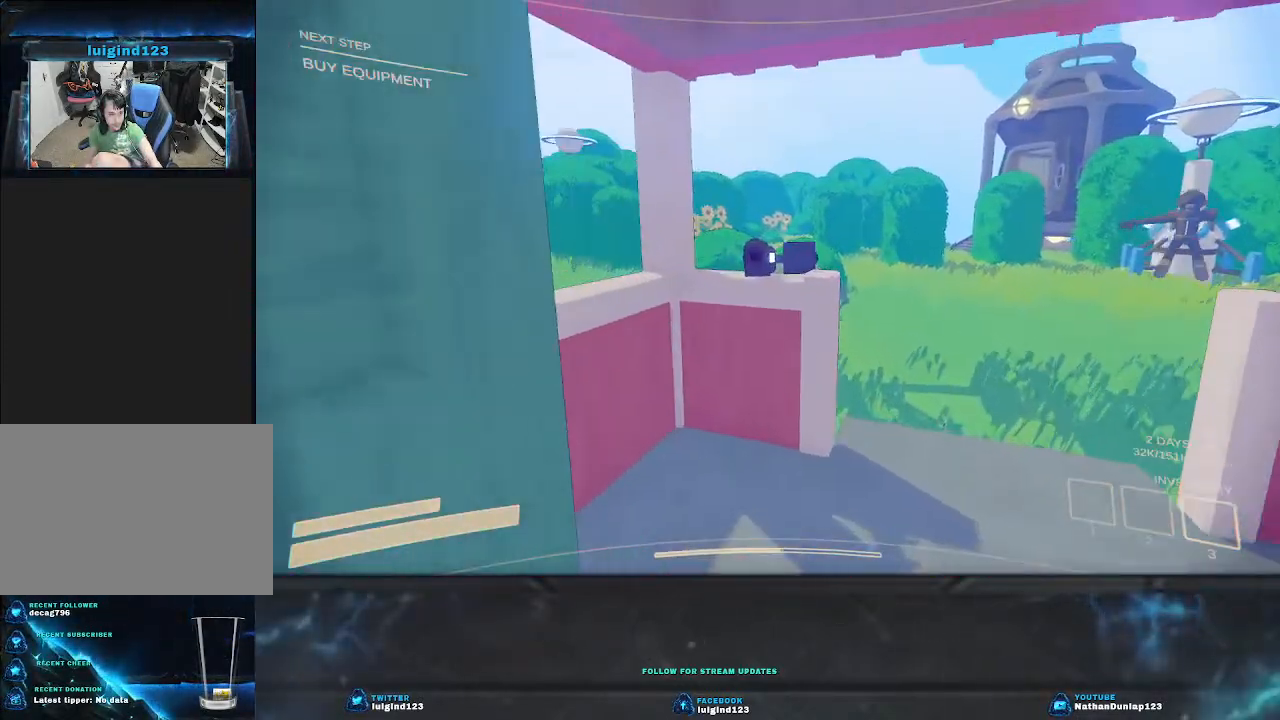
{"keys": ["e"], "events": [[400, "e", "down"], [433, "w", "up"]]}
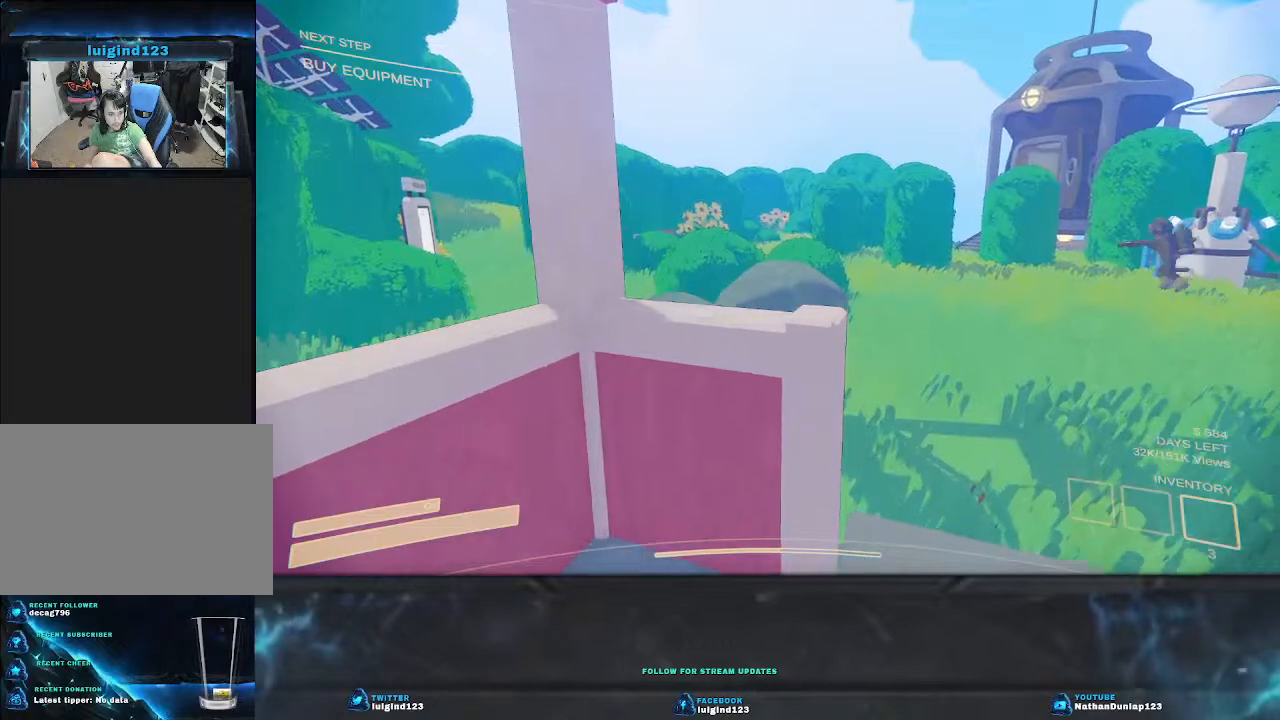
{"keys": ["w"], "events": [[67, "w", "down"], [100, "e", "up"]]}
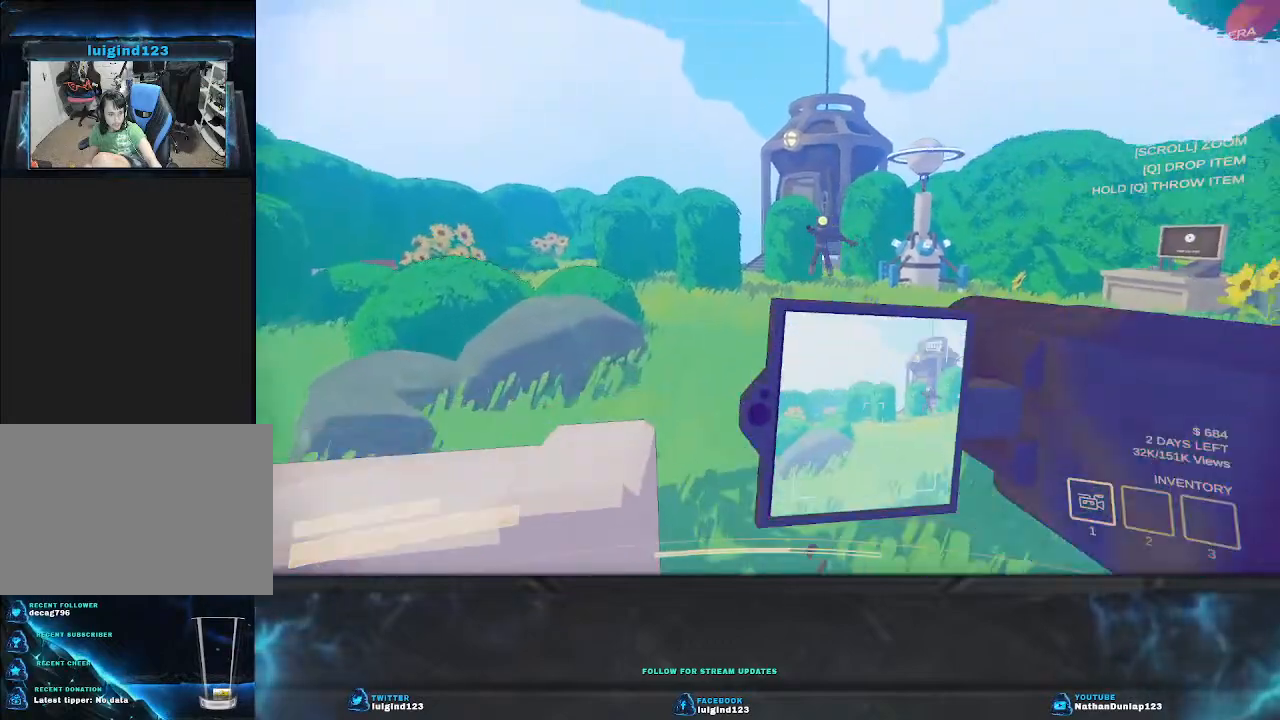
{"keys": ["shift", "w"], "events": [[67, "shift", "down"]]}
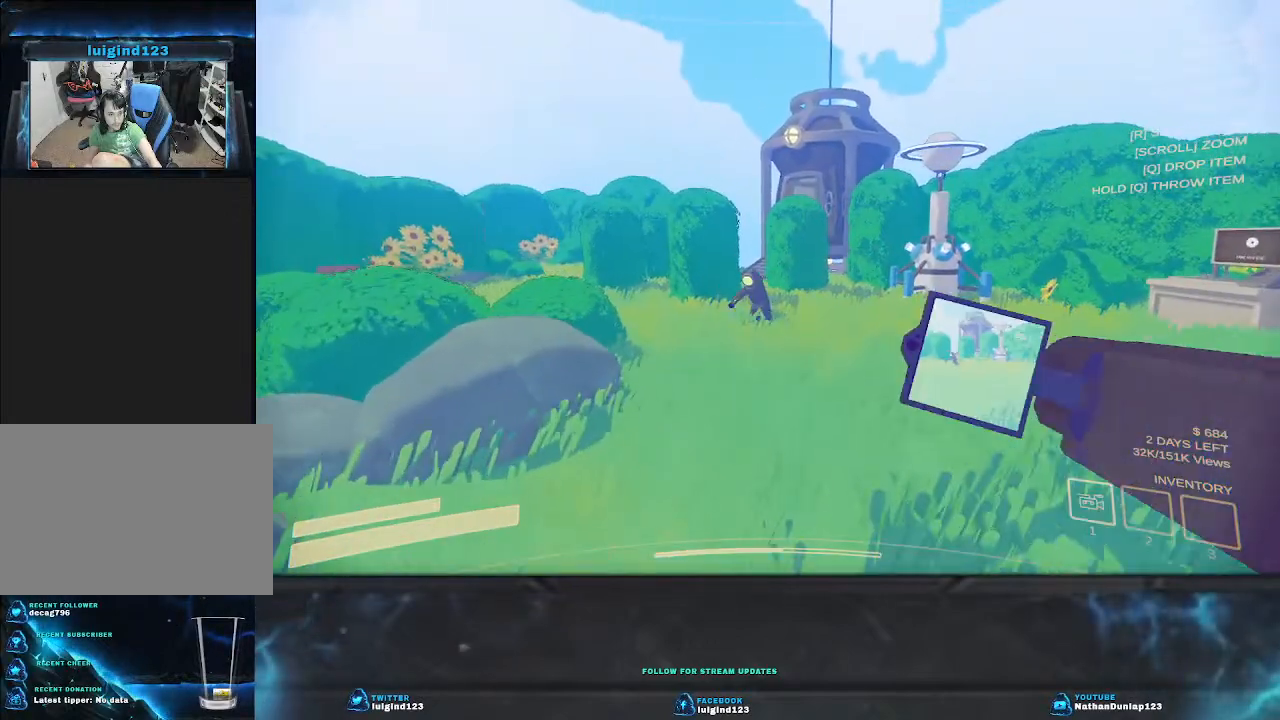
{"keys": ["w"], "events": [[333, "shift", "up"]]}
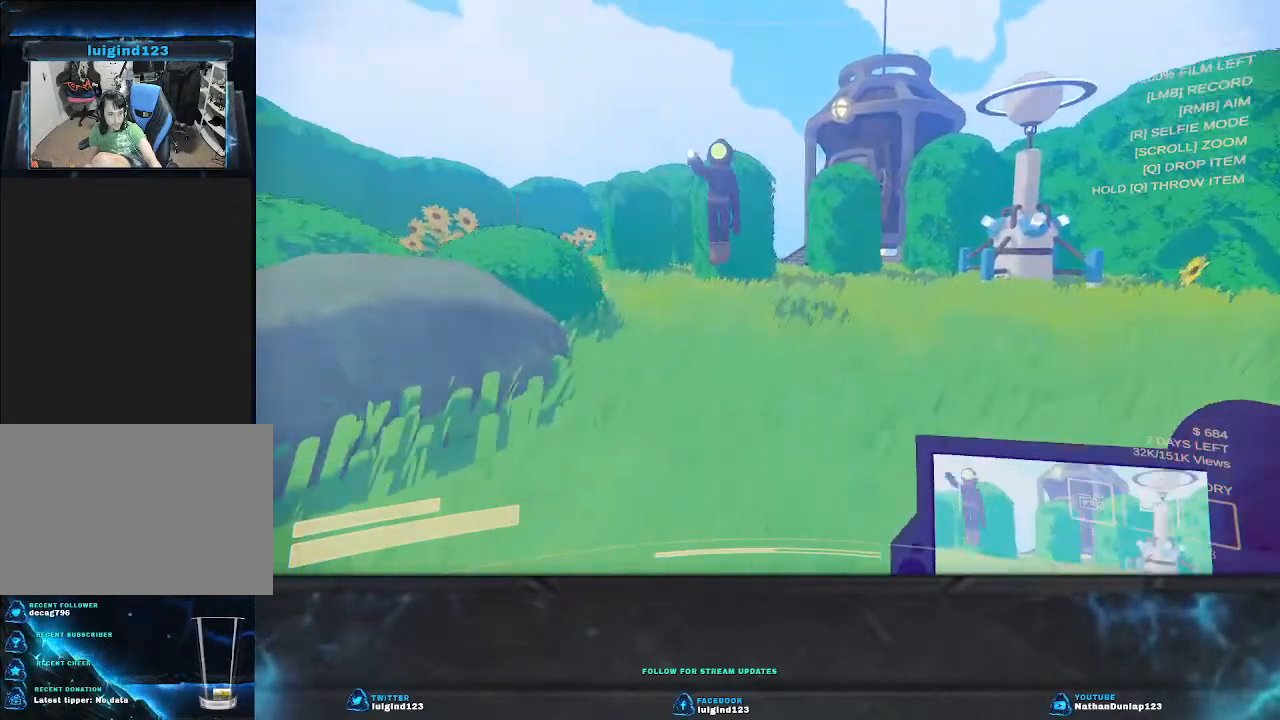
{"keys": ["d"], "events": [[33, "w", "up"], [200, "d", "down"], [200, "w", "down"], [267, "w", "up"]]}
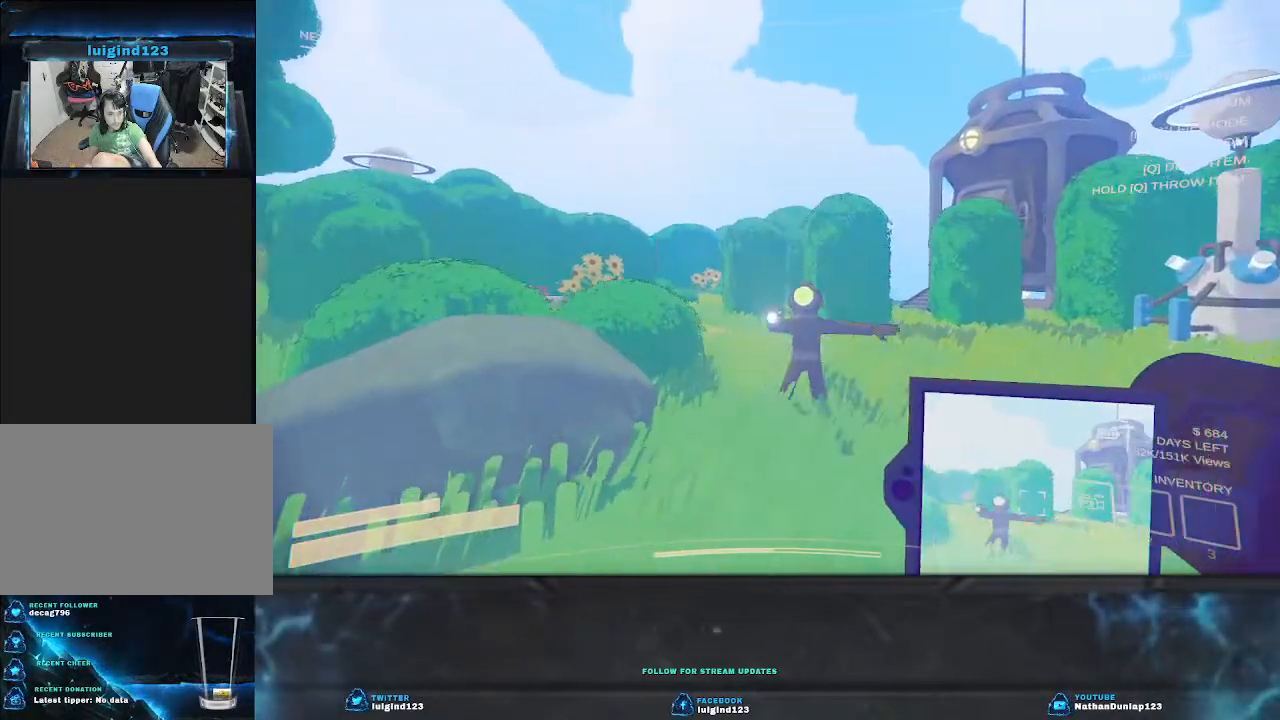
{"keys": ["d", "w"], "events": [[33, "w", "down"]]}
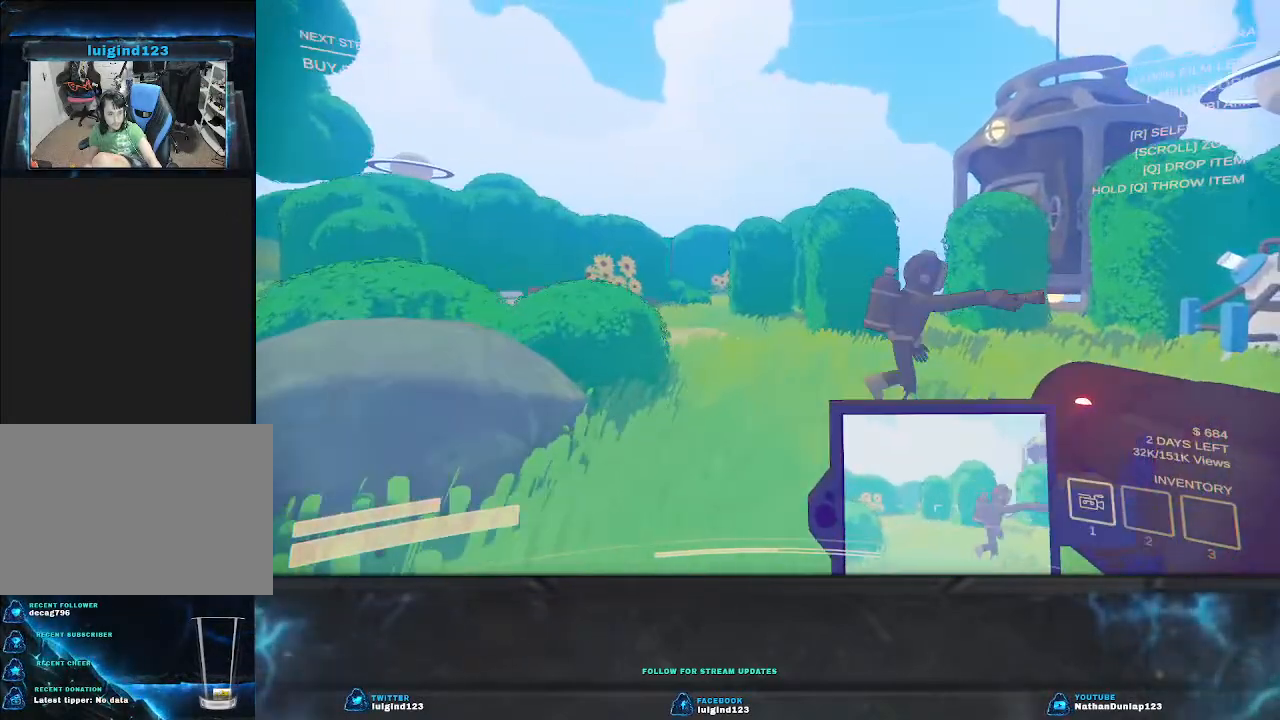
{"keys": ["a", "w"], "events": [[133, "d", "up"], [400, "a", "down"]]}